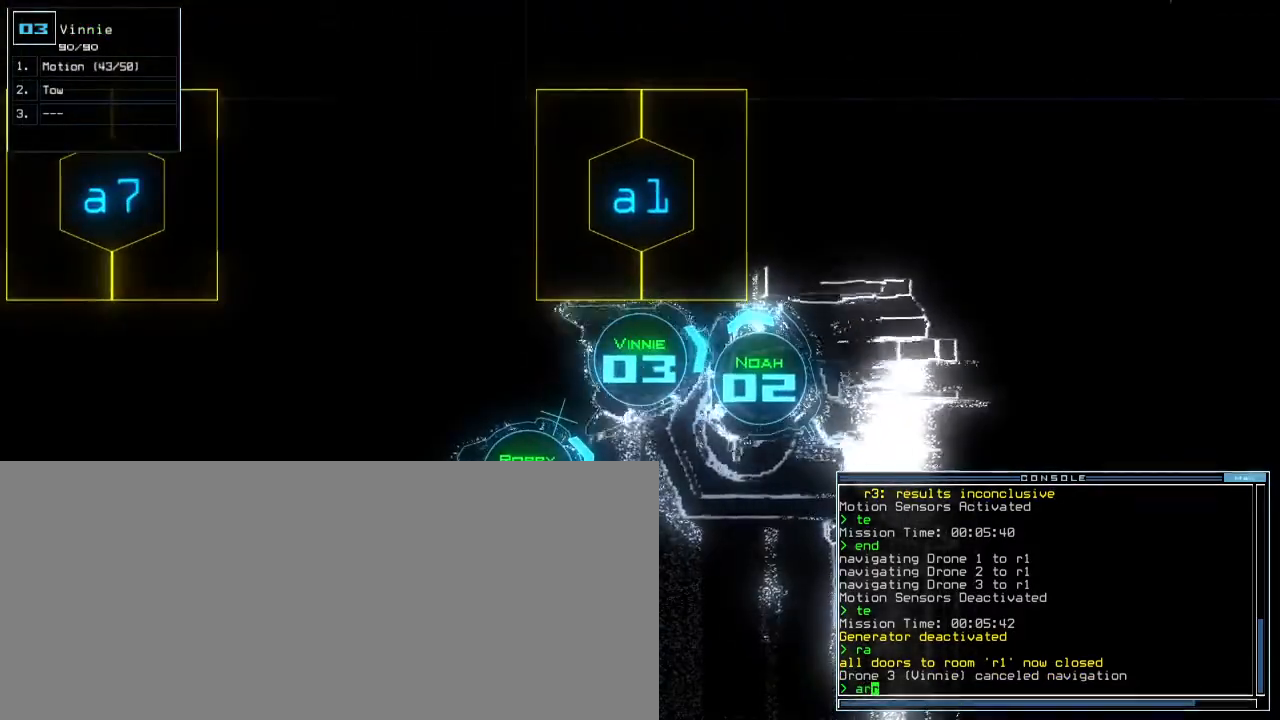
Gameplay with keyboard; each line is a JSON object with the keys held at the frame after it. "events" lists presses ("down") and releases ("up") of ".", "0", "1", "2", "3", "4", "5", "6", "7", "8", "9", "a", "b", "backspace", "c", "caps_lock", "comma", "ctrl_l", "ctrl_r", "d", "down", "e", "equals", "escape", "f", "f8", "g", "h", "i", "j", "k", "l", "left", "m", "minus", "n", "o", "p", "q", "quote", "r", "return", "right", "s", "semicolon", "shift_l", "shift_r", "space", "t", "tab", "tilde", "u", "up", "v", "w", "x", "y" and "z" between this image and that frame as [ms after this image, input, new state], when the widget could be followed in between. No other keys are recorded. Mouse input is not recorded. Not read: other_keys.
{"keys": ["left"], "events": []}
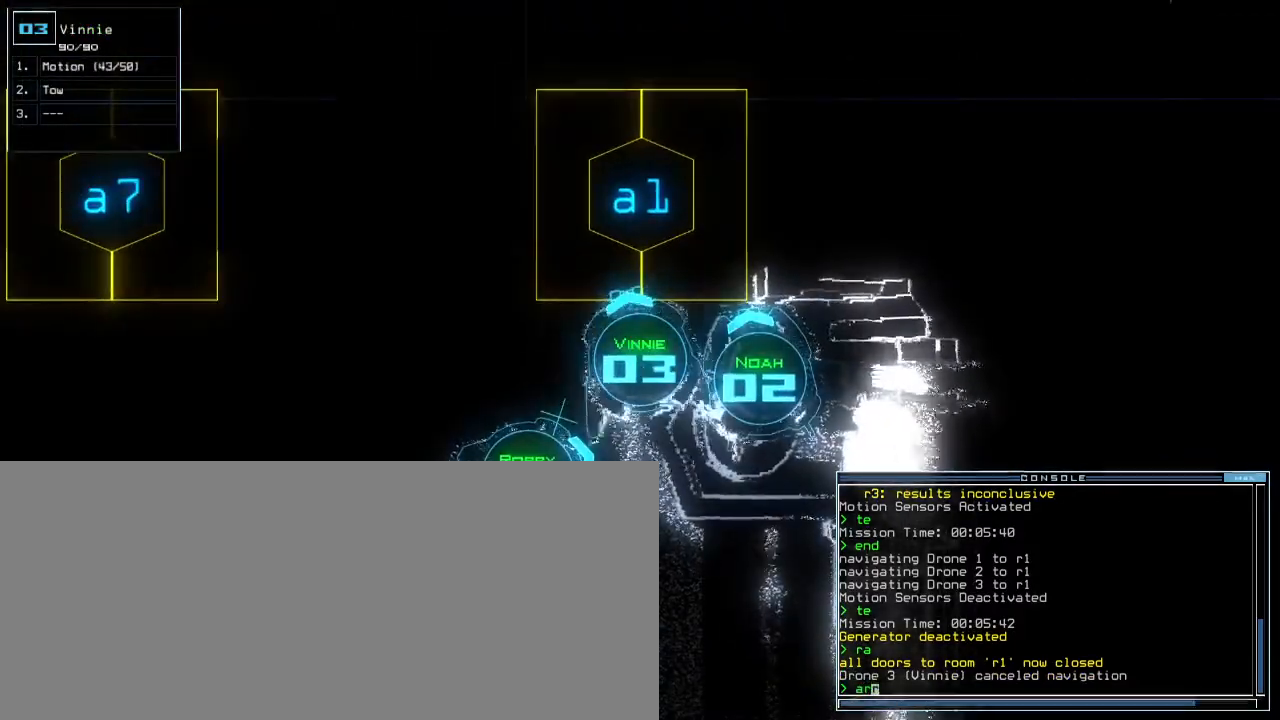
{"keys": ["up"], "events": [[17, "left", "up"], [133, "return", "down"], [200, "return", "up"], [417, "up", "down"]]}
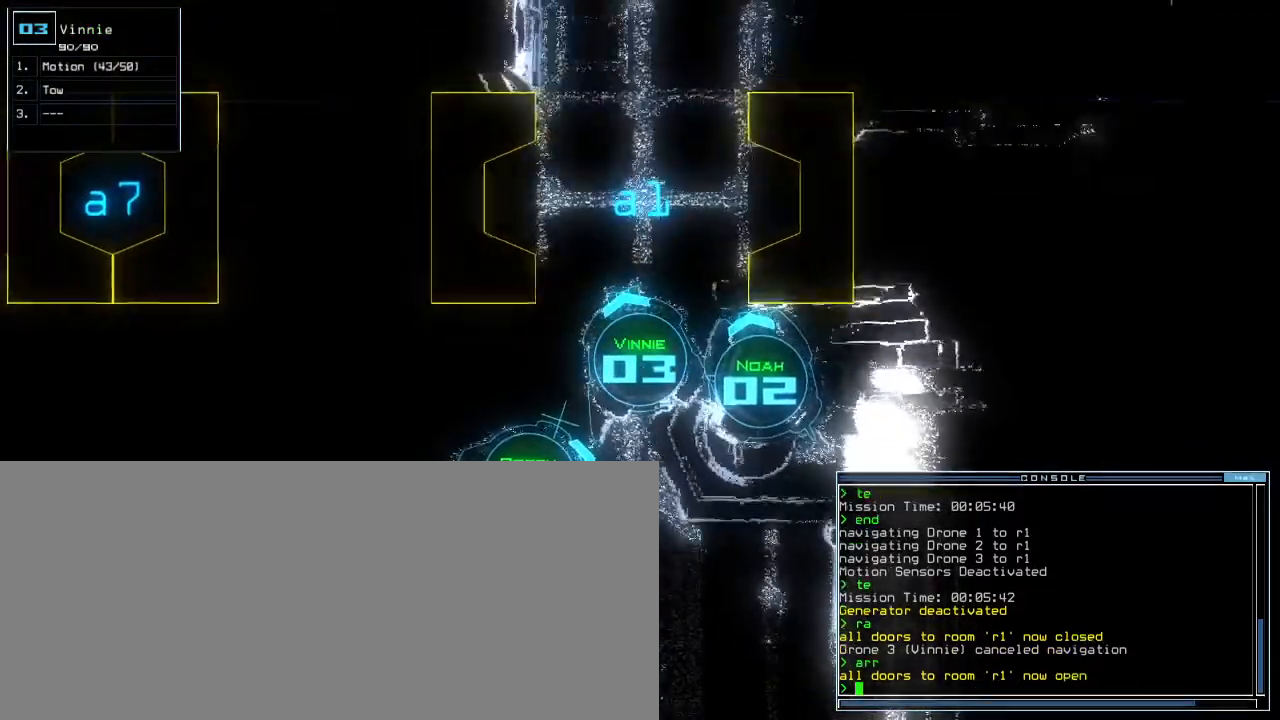
{"keys": [], "events": [[183, "right", "down"], [250, "right", "up"], [300, "up", "up"]]}
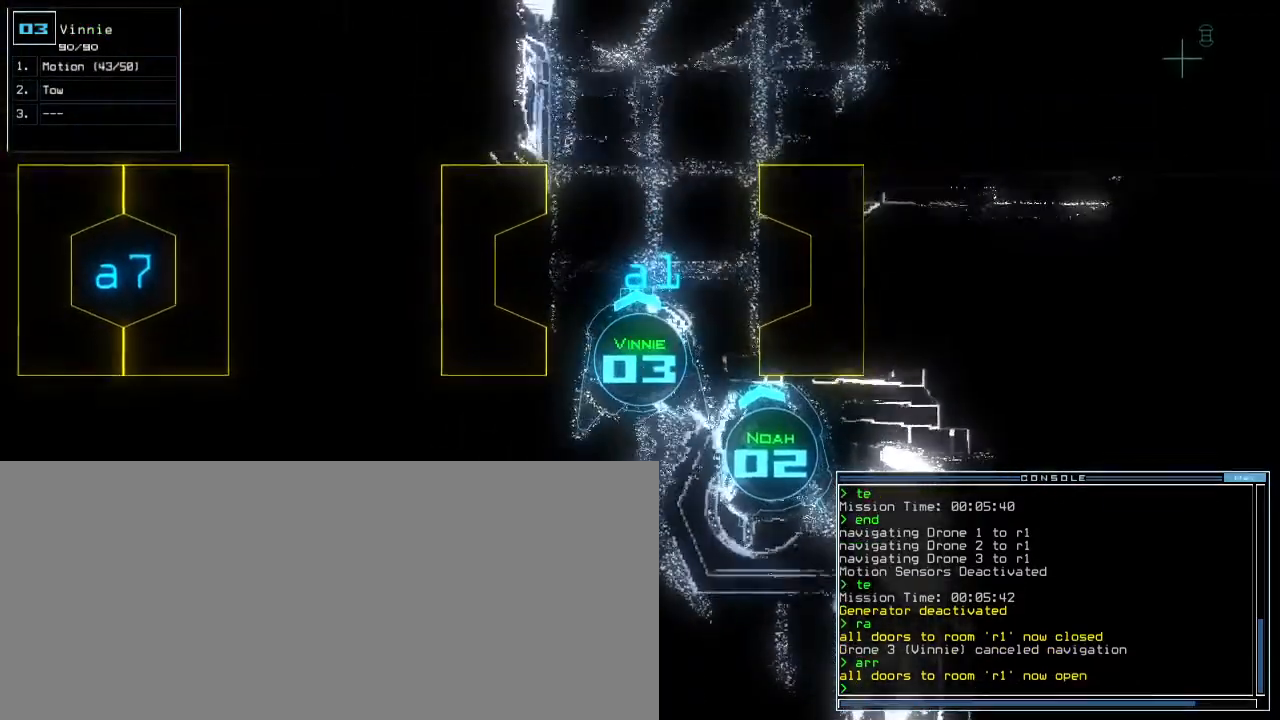
{"keys": [], "events": []}
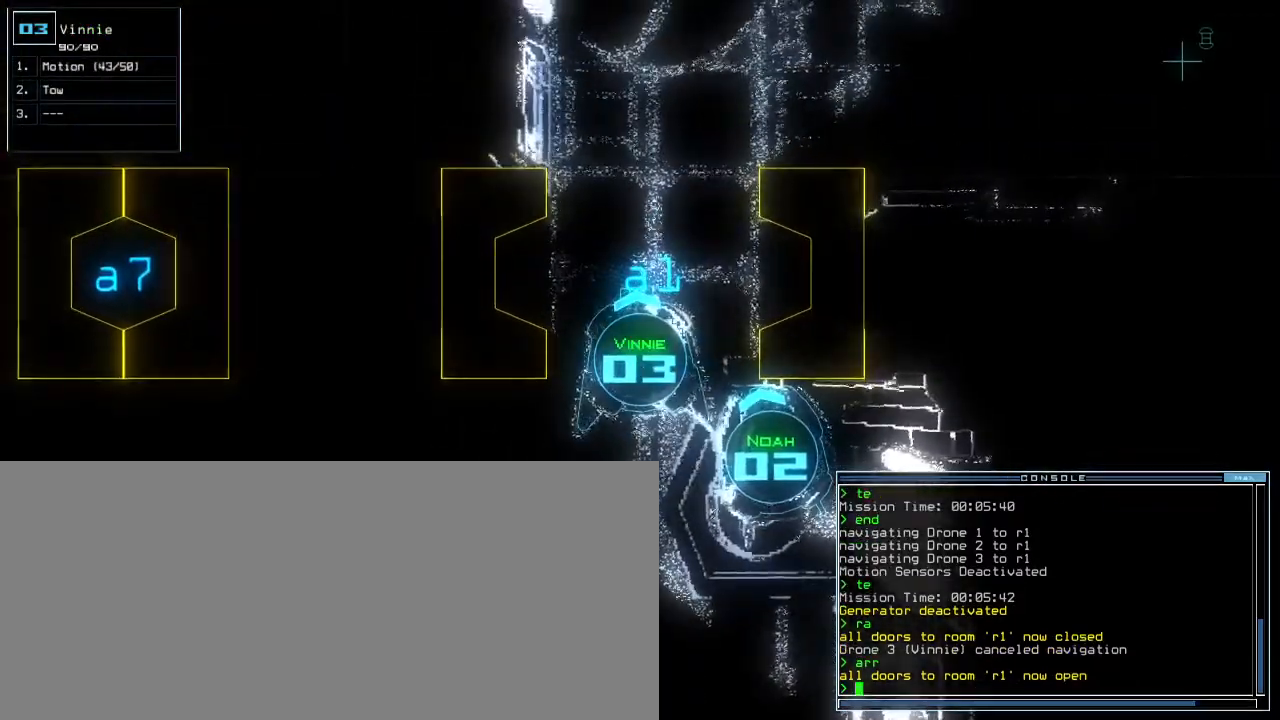
{"keys": [], "events": []}
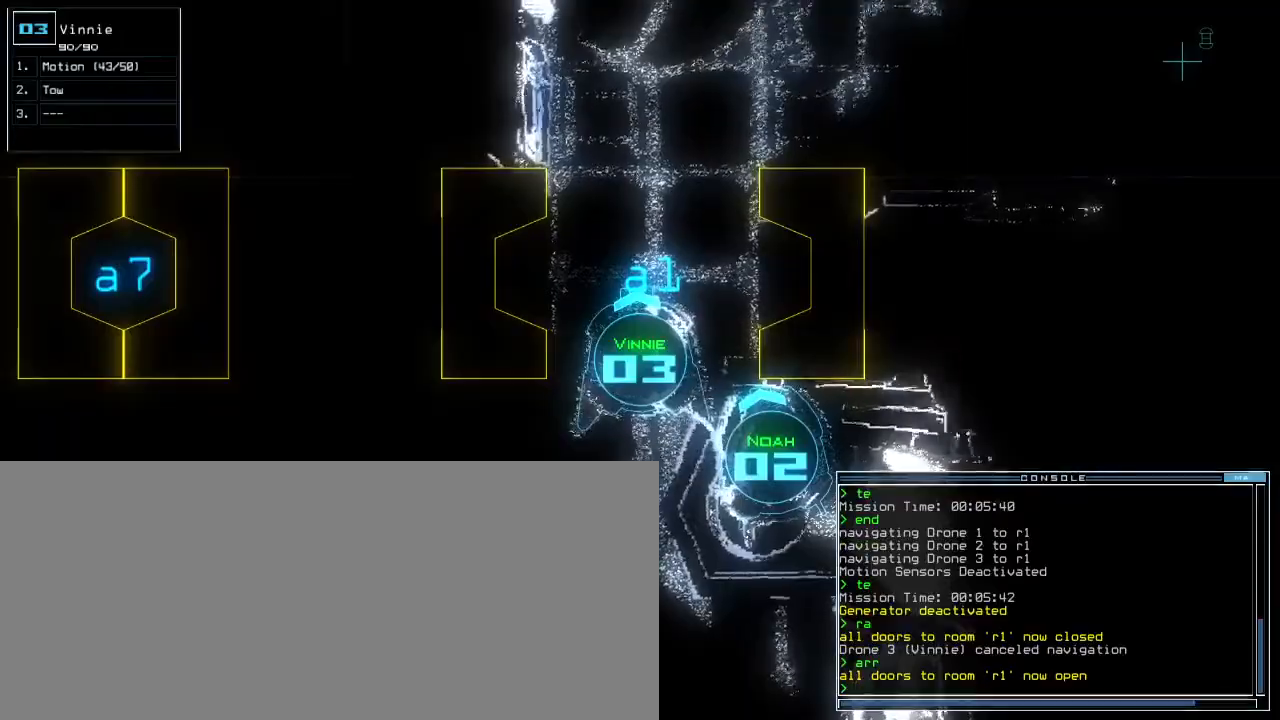
{"keys": [], "events": [[267, "n", "down"], [333, "n", "up"]]}
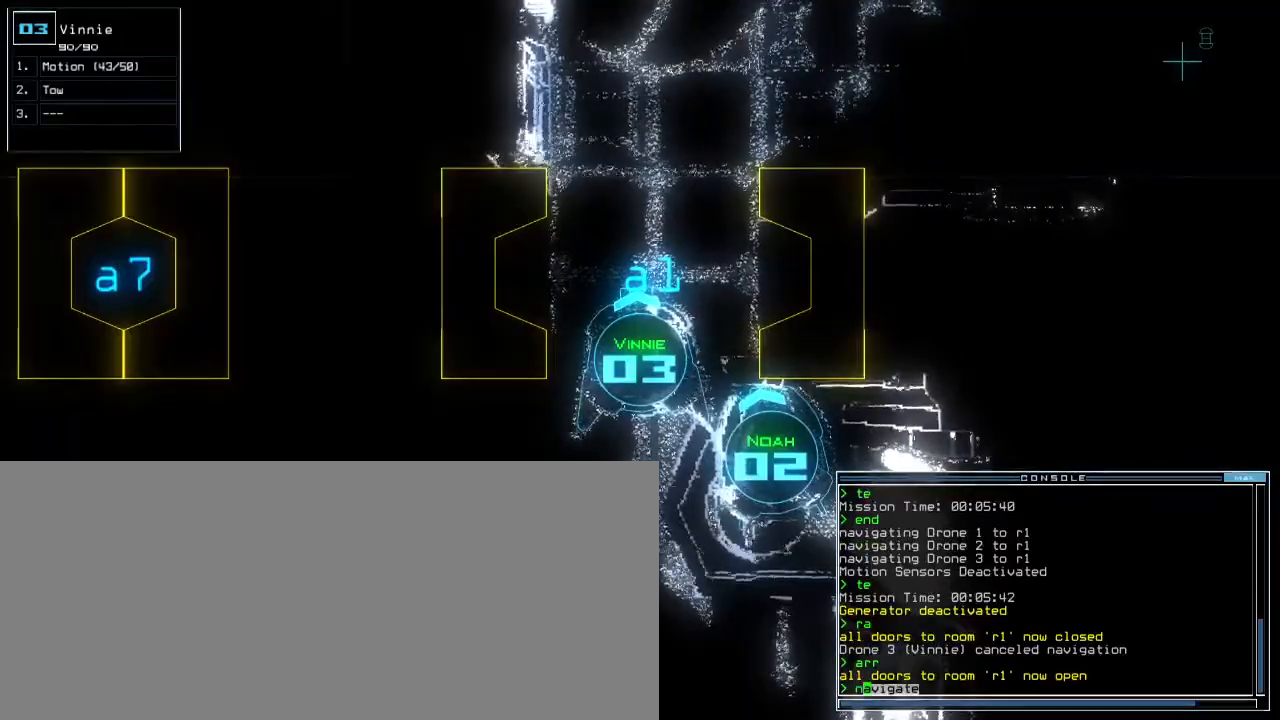
{"keys": [], "events": []}
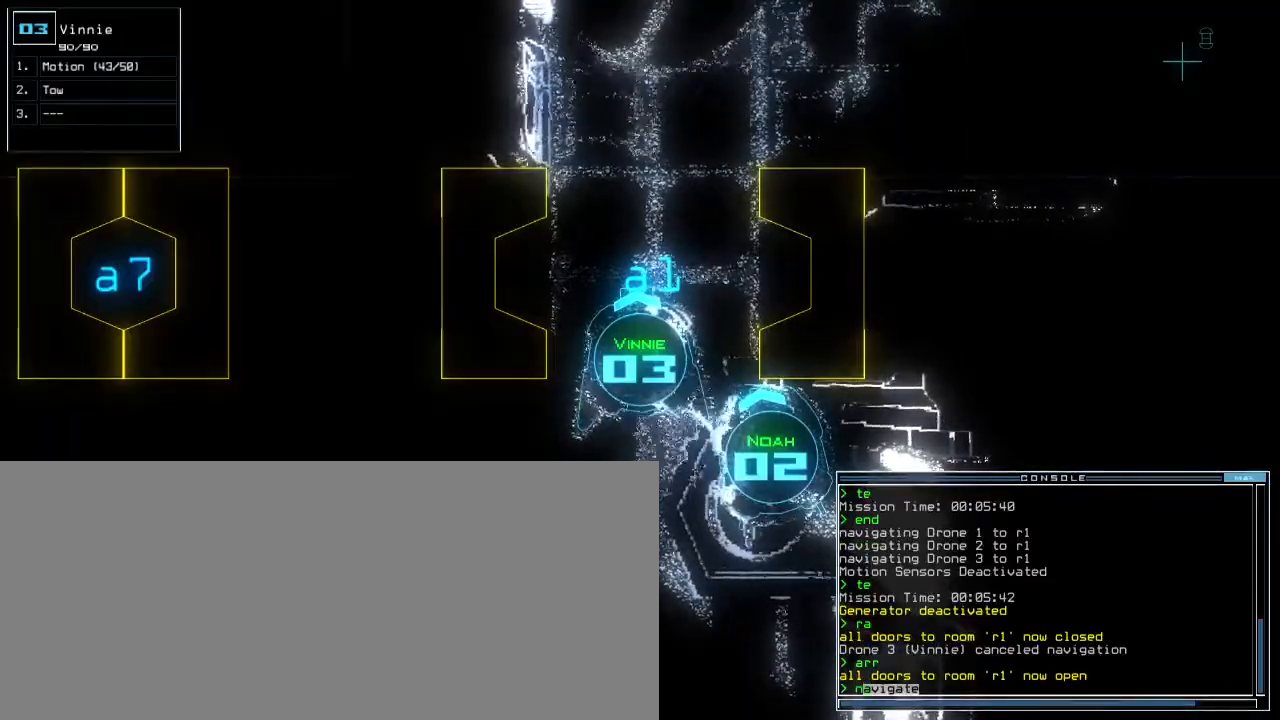
{"keys": ["right", "up"], "events": [[367, "right", "down"], [417, "up", "down"]]}
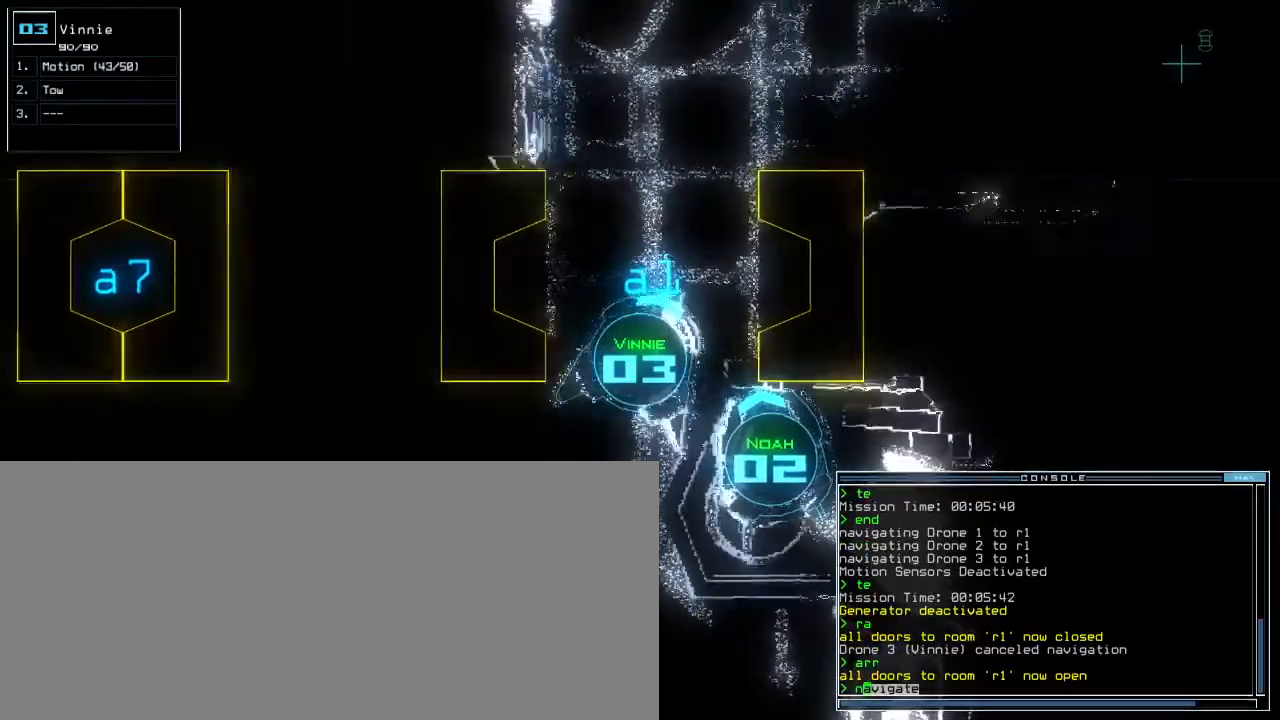
{"keys": ["left", "up"], "events": [[17, "space", "down"], [33, "right", "up"], [83, "space", "up"], [200, "left", "down"], [250, "left", "up"], [467, "left", "down"]]}
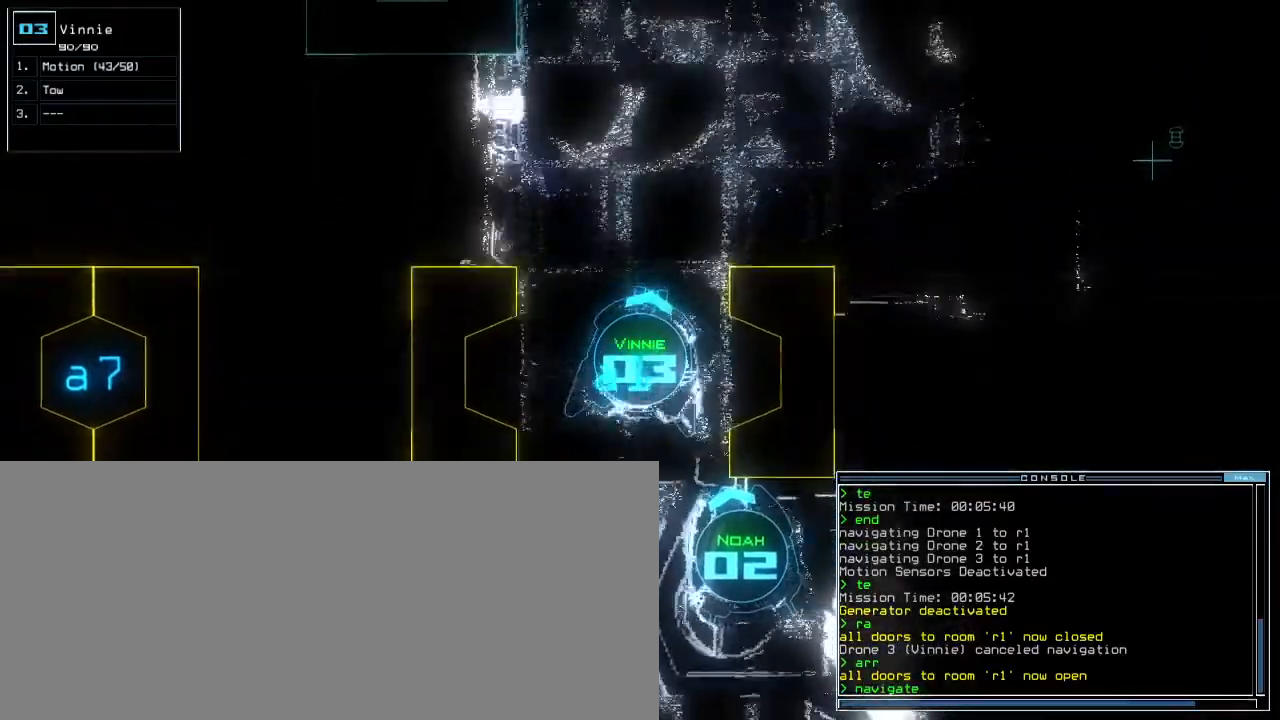
{"keys": ["up"], "events": [[50, "left", "up"], [233, "2", "down"], [317, "2", "up"], [367, "return", "down"], [467, "return", "up"]]}
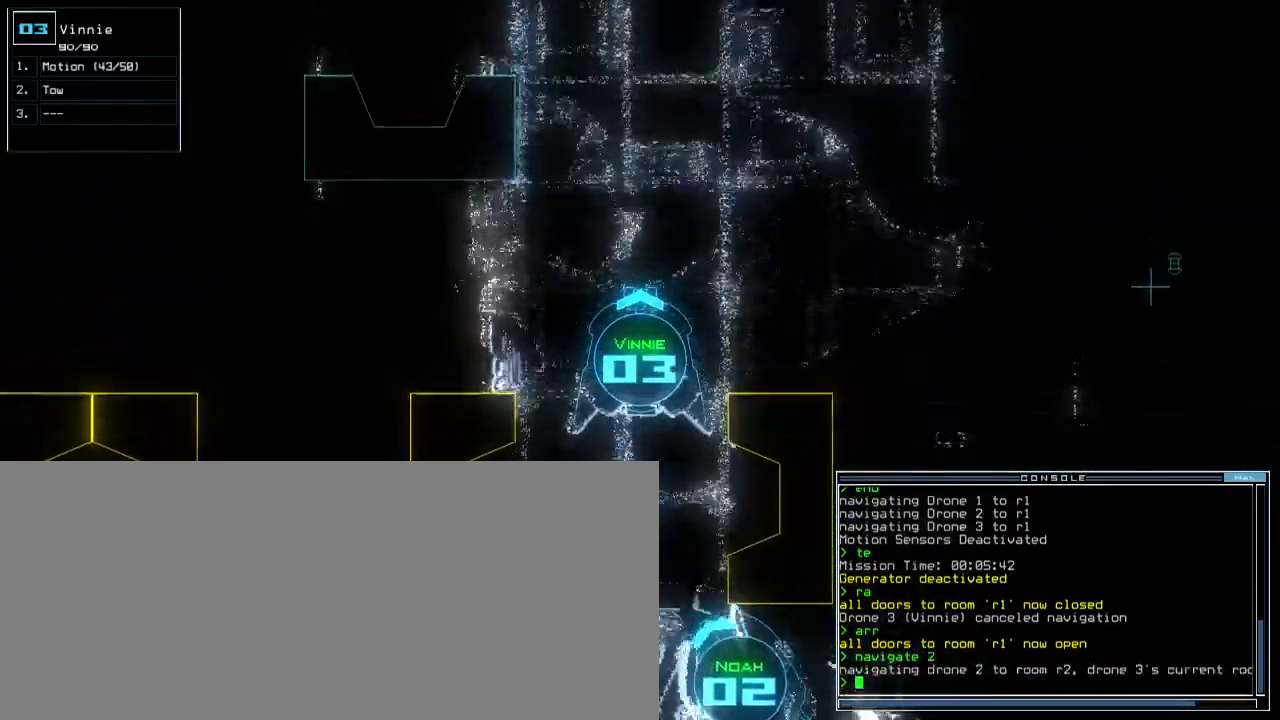
{"keys": ["up"]}
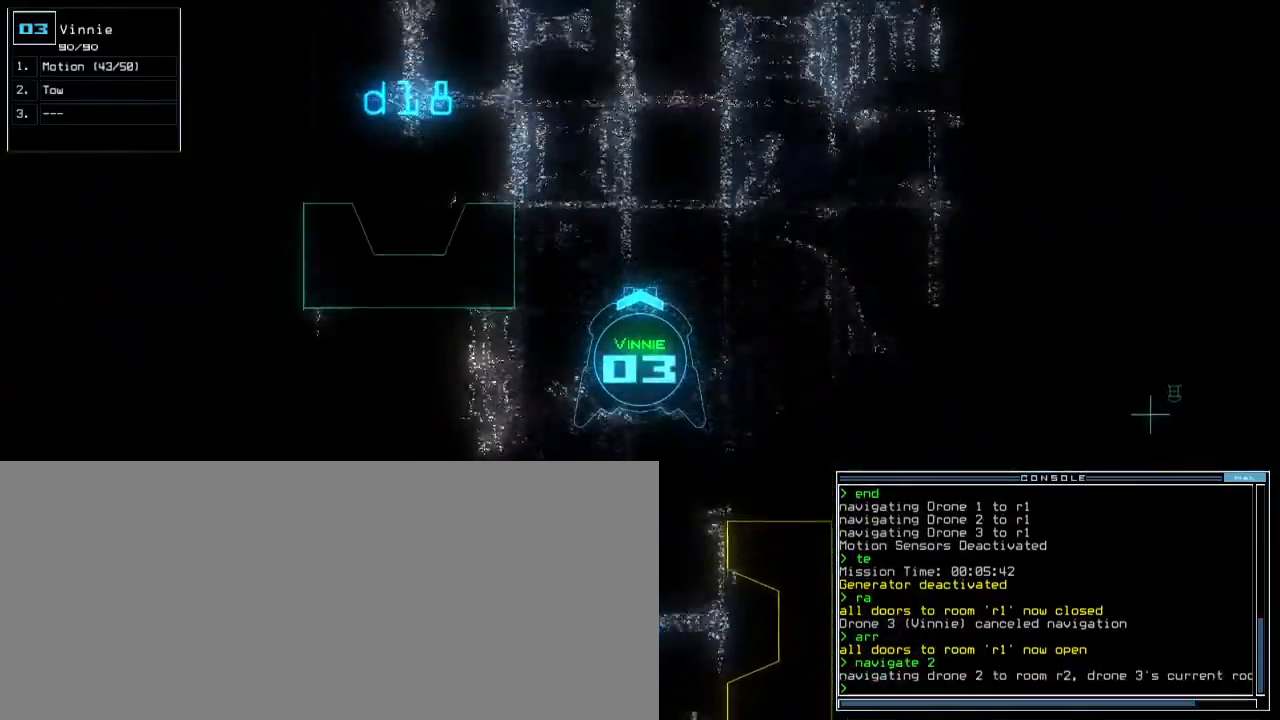
{"keys": ["left", "up"], "events": [[450, "left", "down"]]}
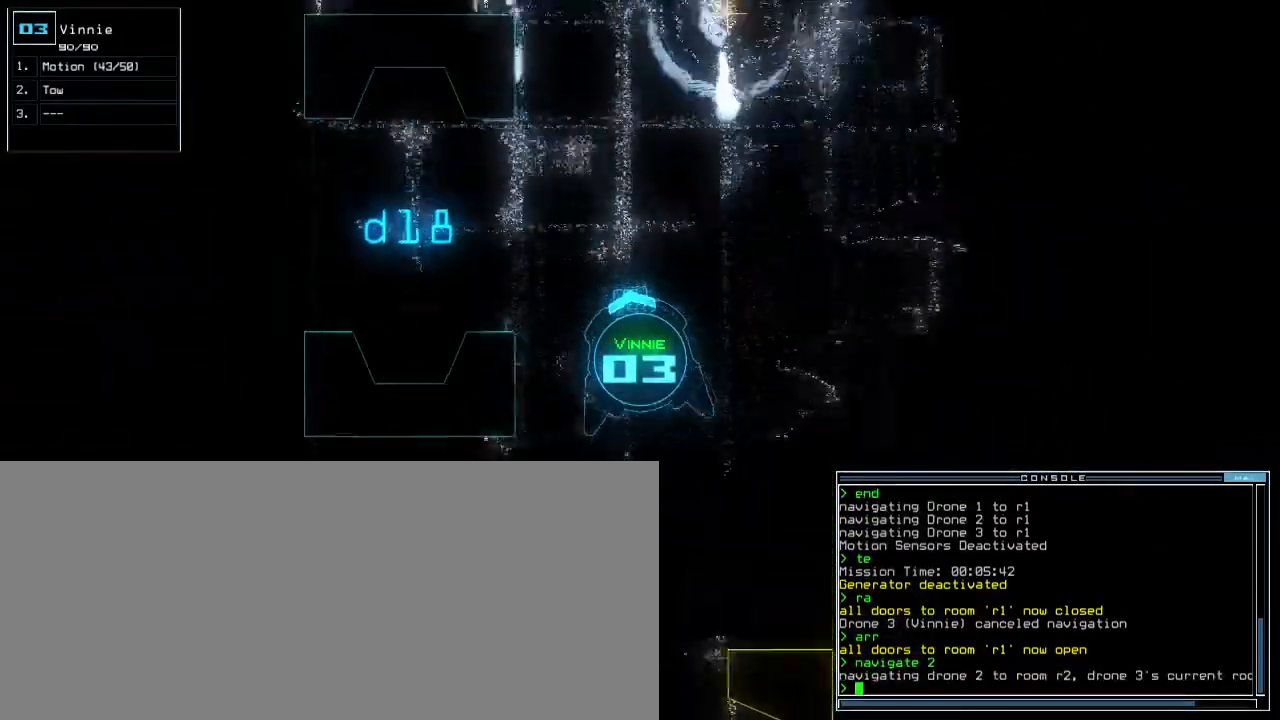
{"keys": ["left", "up"], "events": [[17, "left", "up"], [233, "left", "down"]]}
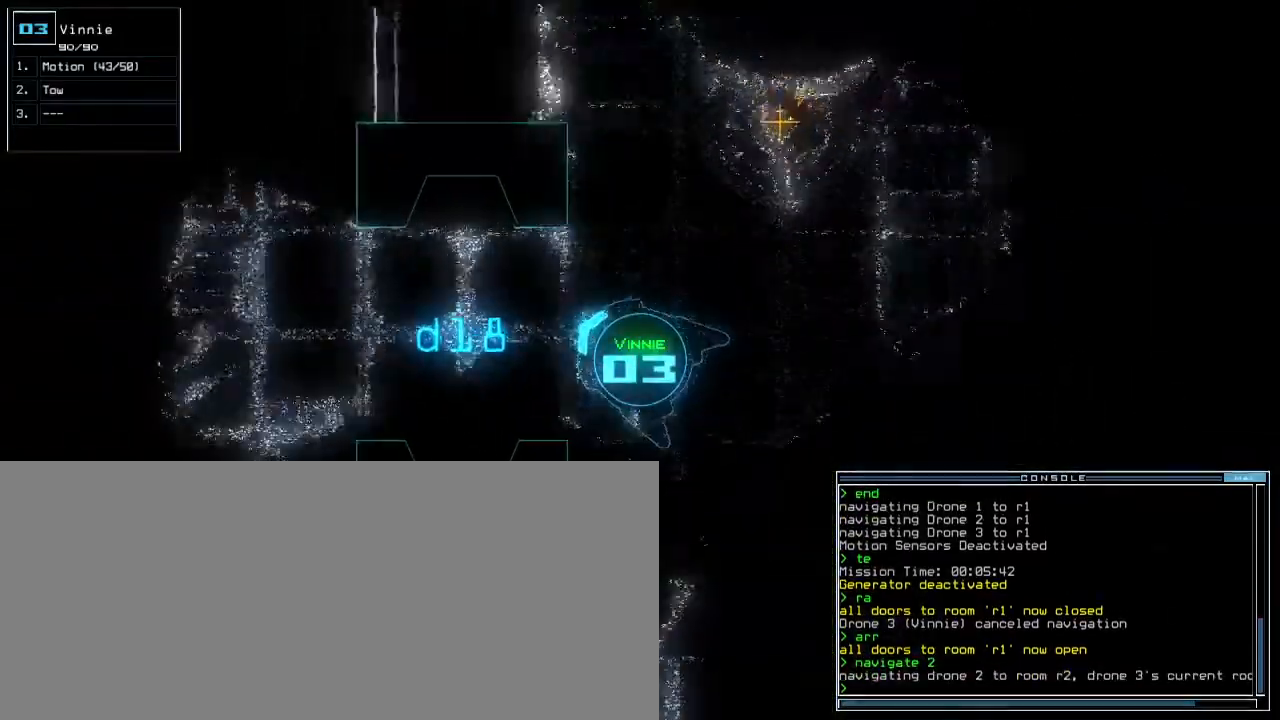
{"keys": ["up"], "events": [[33, "left", "up"]]}
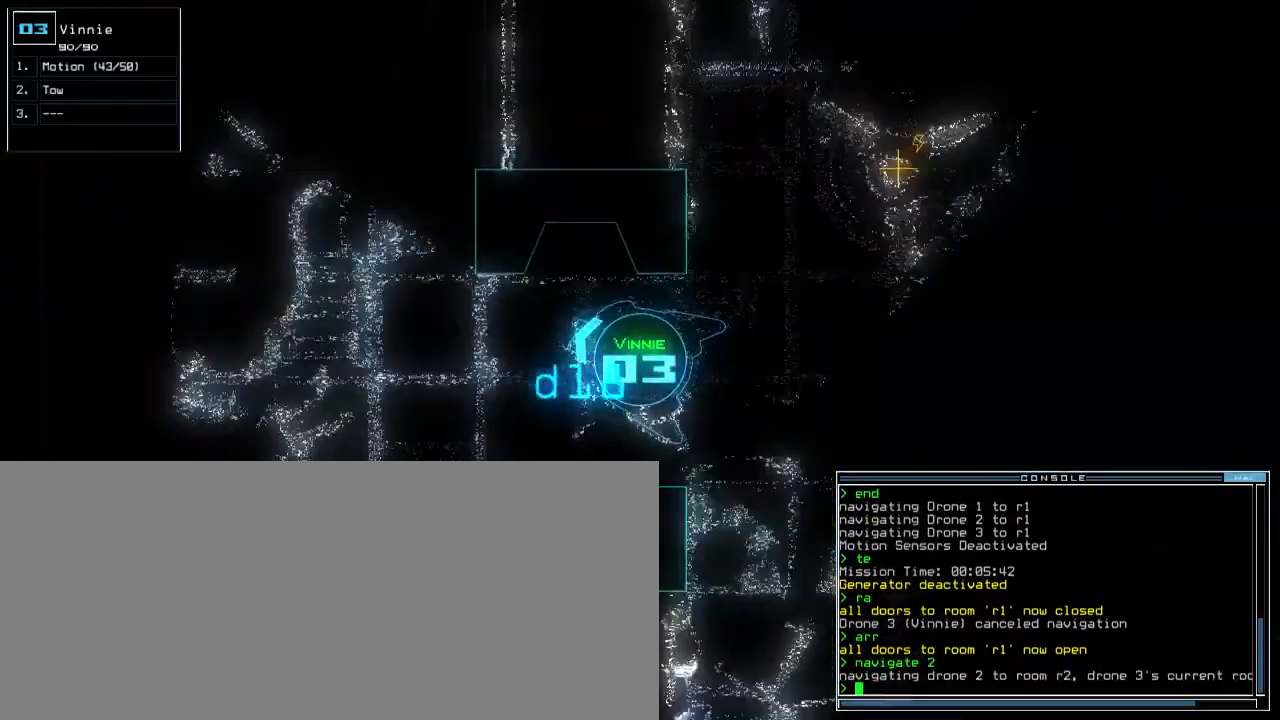
{"keys": ["up"], "events": [[233, "left", "down"], [267, "left", "up"]]}
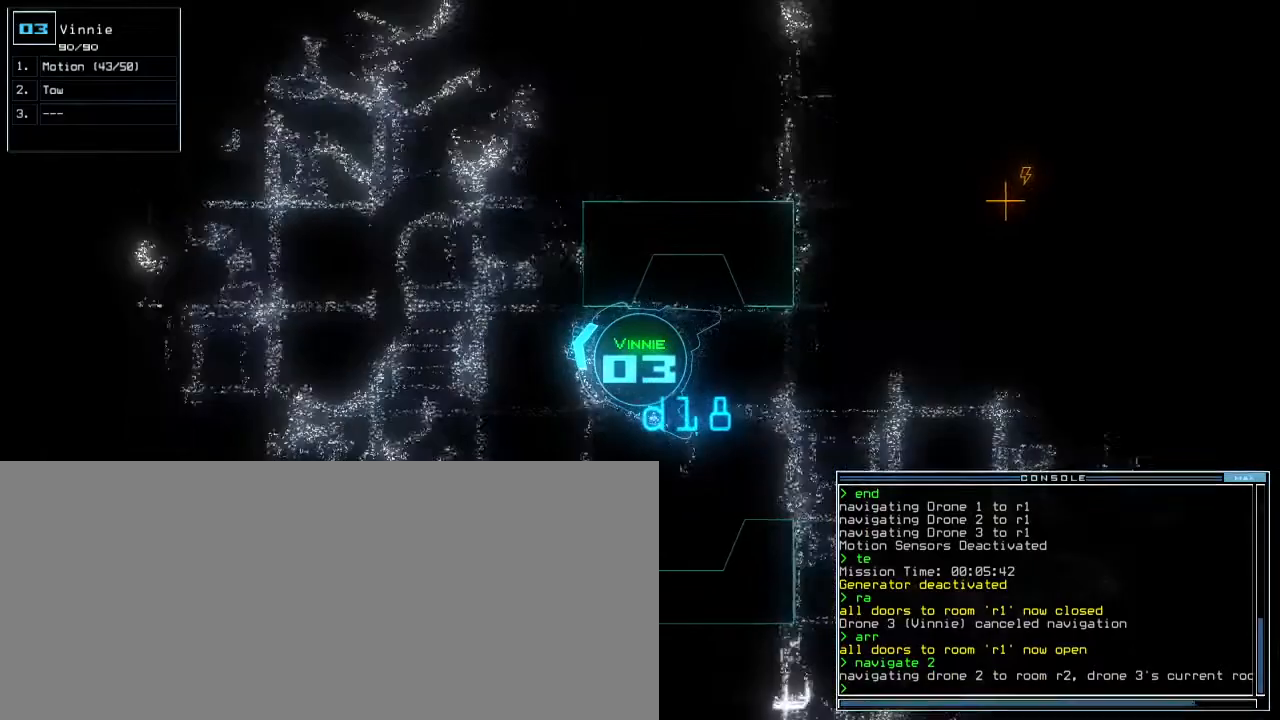
{"keys": [], "events": [[117, "left", "down"], [200, "left", "up"], [233, "up", "up"]]}
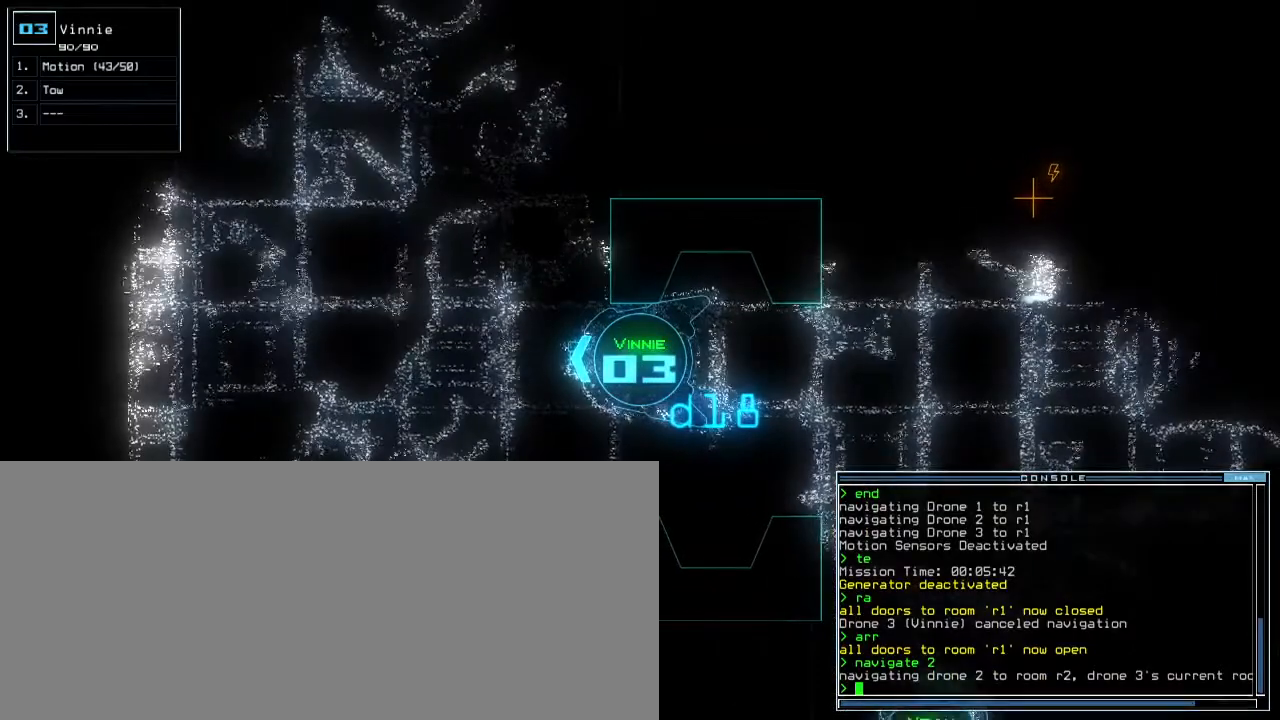
{"keys": [], "events": [[117, "space", "down"], [183, "space", "up"]]}
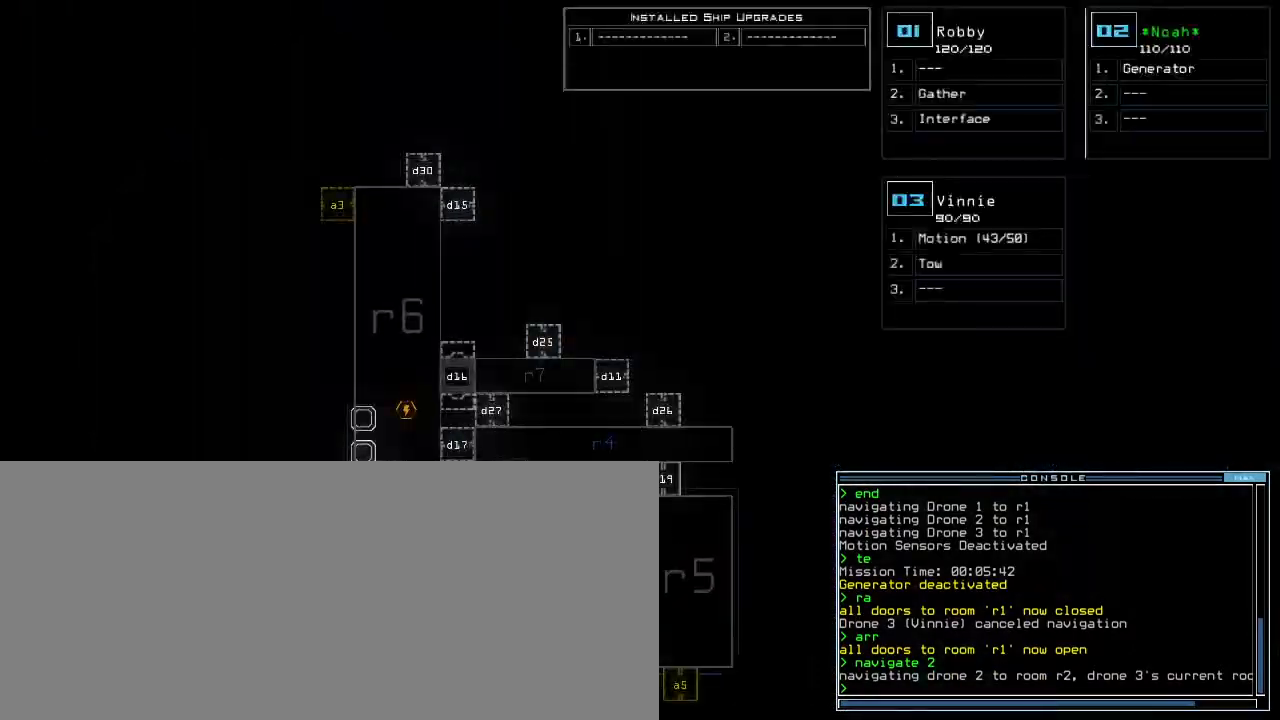
{"keys": [], "events": []}
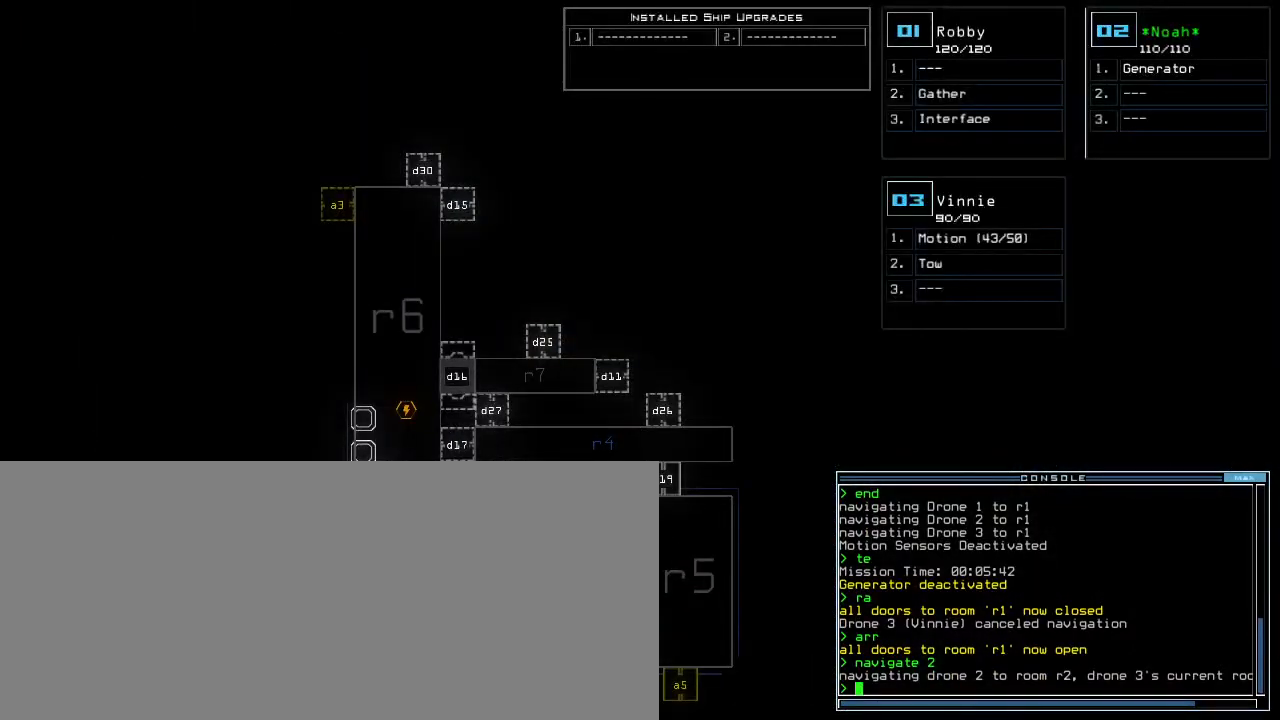
{"keys": [], "events": [[100, "g", "down"], [117, "e", "down"], [200, "g", "up"], [233, "e", "up"]]}
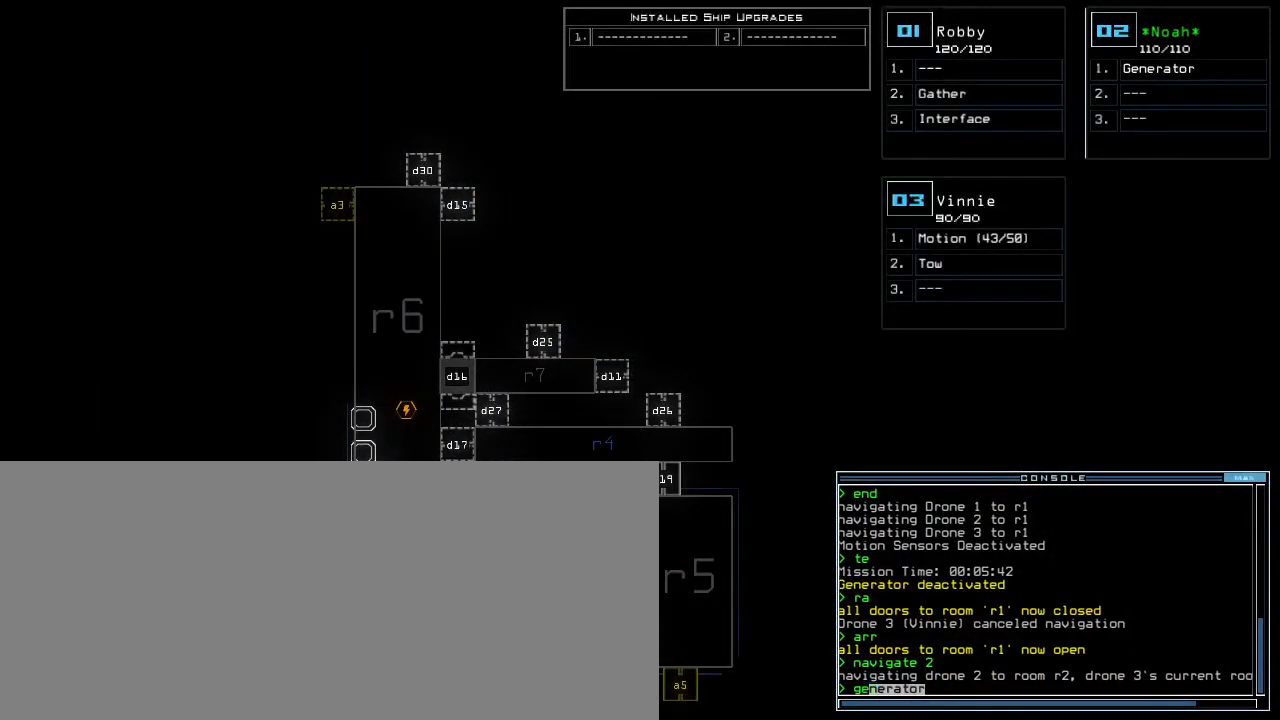
{"keys": [], "events": [[183, "space", "down"], [250, "space", "up"], [317, "2", "down"], [400, "2", "up"]]}
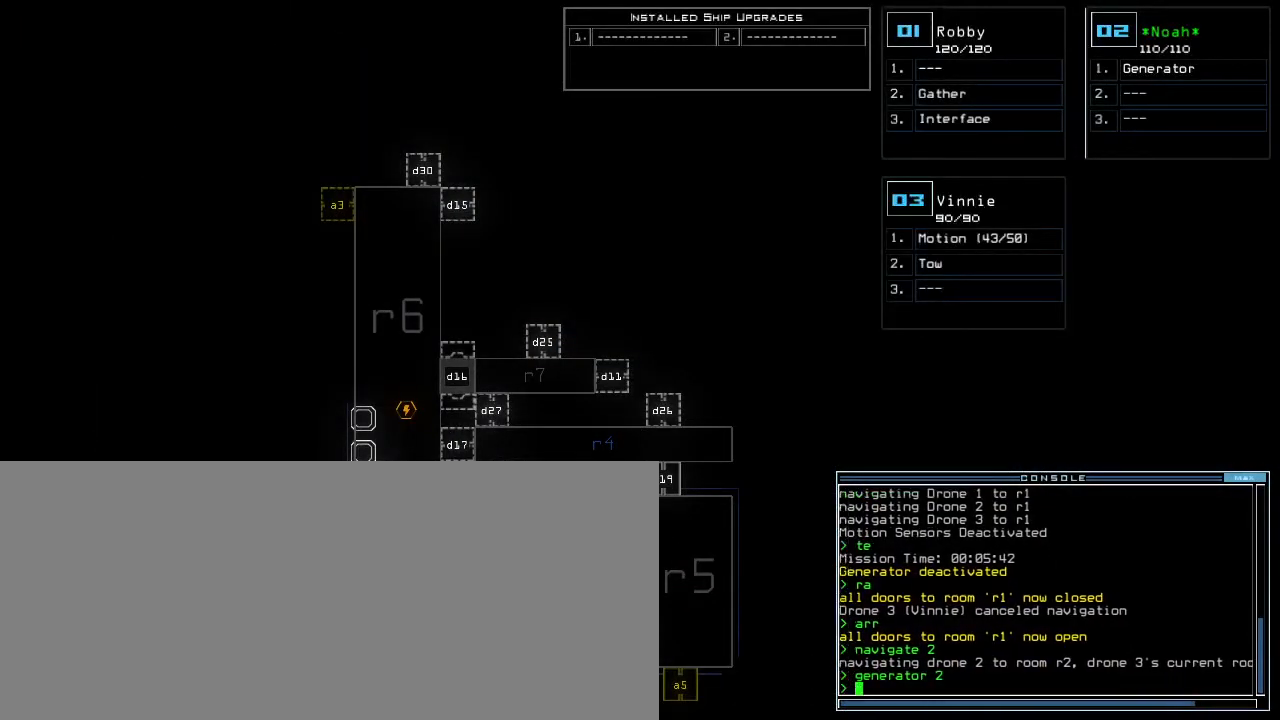
{"keys": [], "events": []}